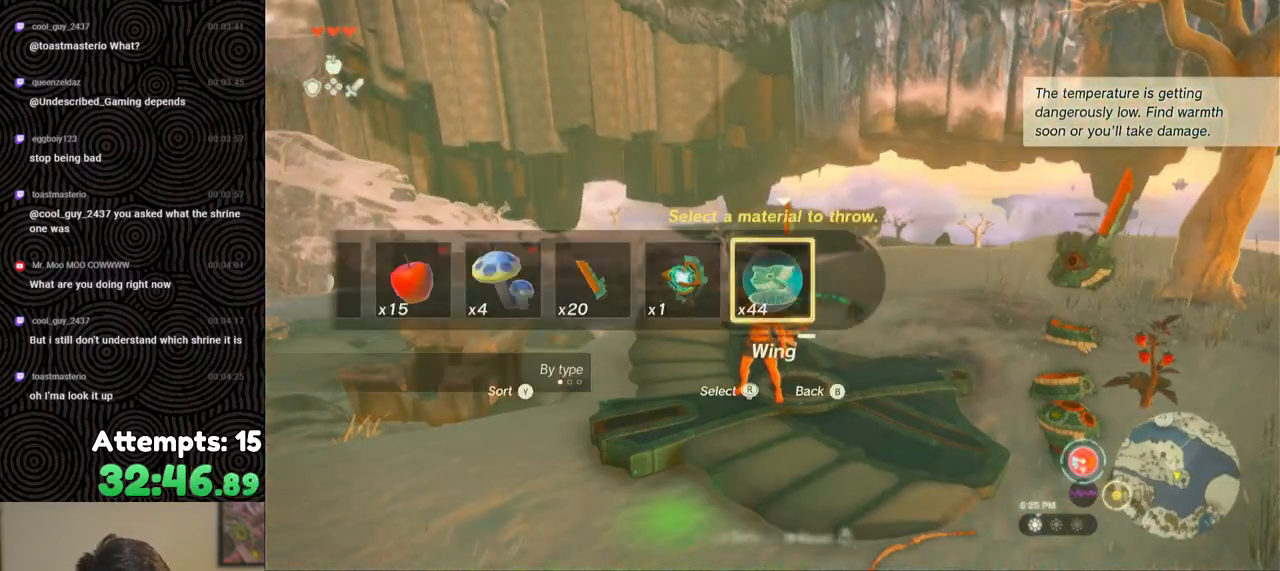
Gameplay with a controller (Nintendo layout); each line is a JSON object with the inputs held at the frame after it. "events" lists button and stick changes between this image and that frame as [ms after this image, input, new state], when the widget could be followed in between. Not read: L3 R3.
{"buttons": ["R1", "DPAD_UP"], "left_stick": "center", "right_stick": "up-left", "events": [[300, "right_stick", "up-left"], [400, "right_stick", "center"], [500, "right_stick", "up-left"]]}
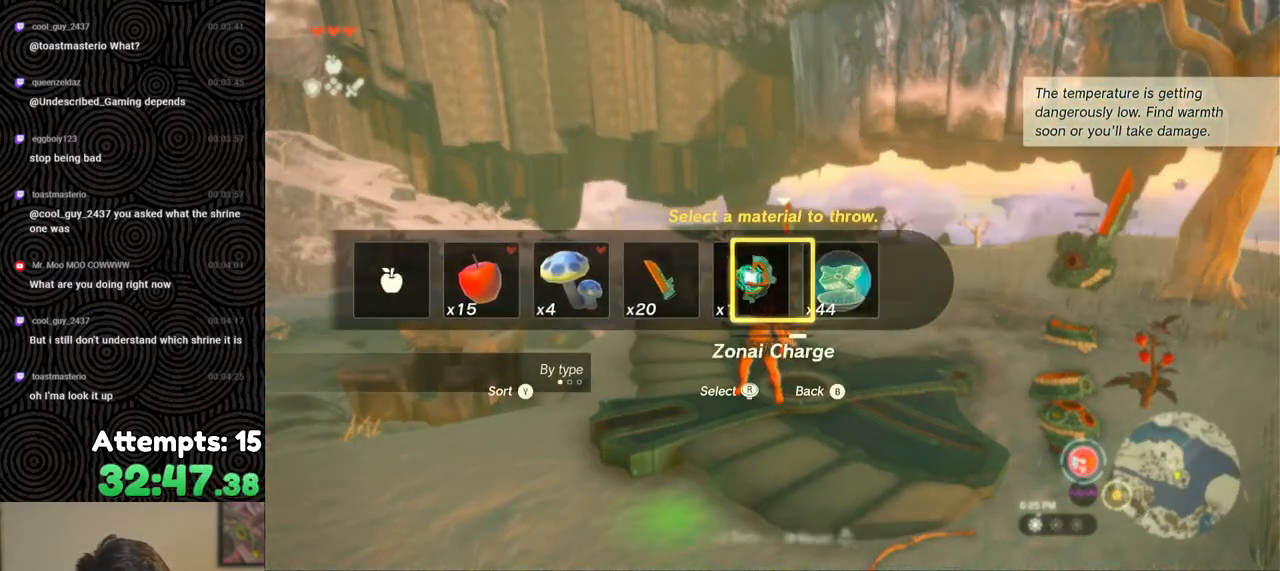
{"buttons": ["R1"], "left_stick": "center", "right_stick": "center", "events": [[100, "right_stick", "center"], [350, "DPAD_UP", "up"]]}
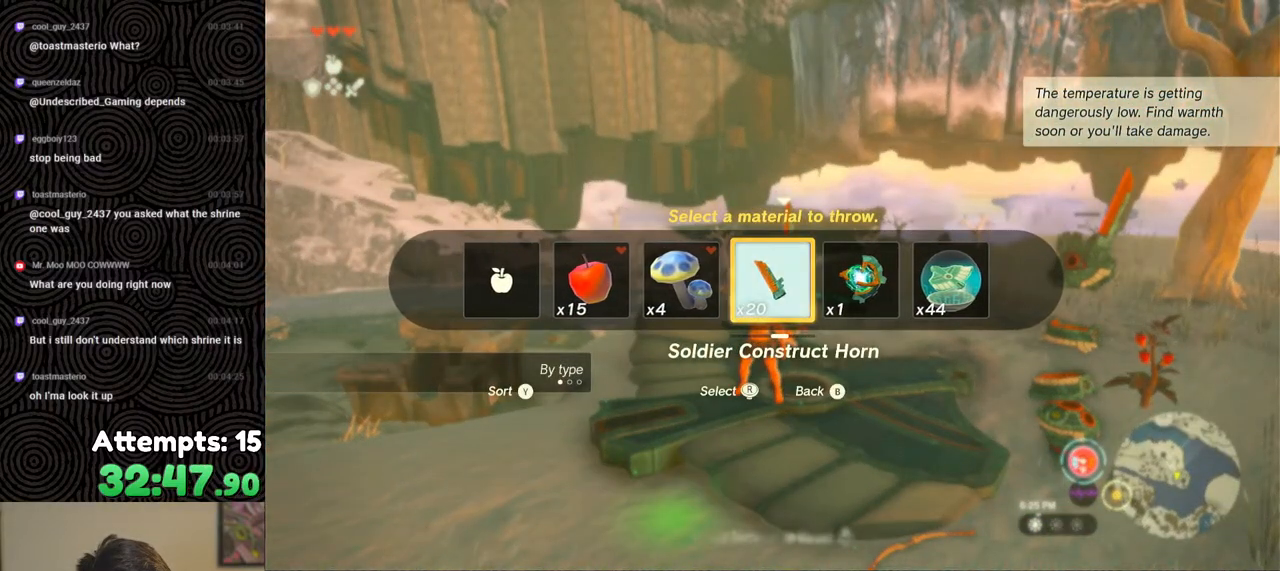
{"buttons": ["R1"], "left_stick": "center", "right_stick": "up", "events": [[267, "left_stick", "up"], [267, "right_stick", "up"], [400, "left_stick", "center"]]}
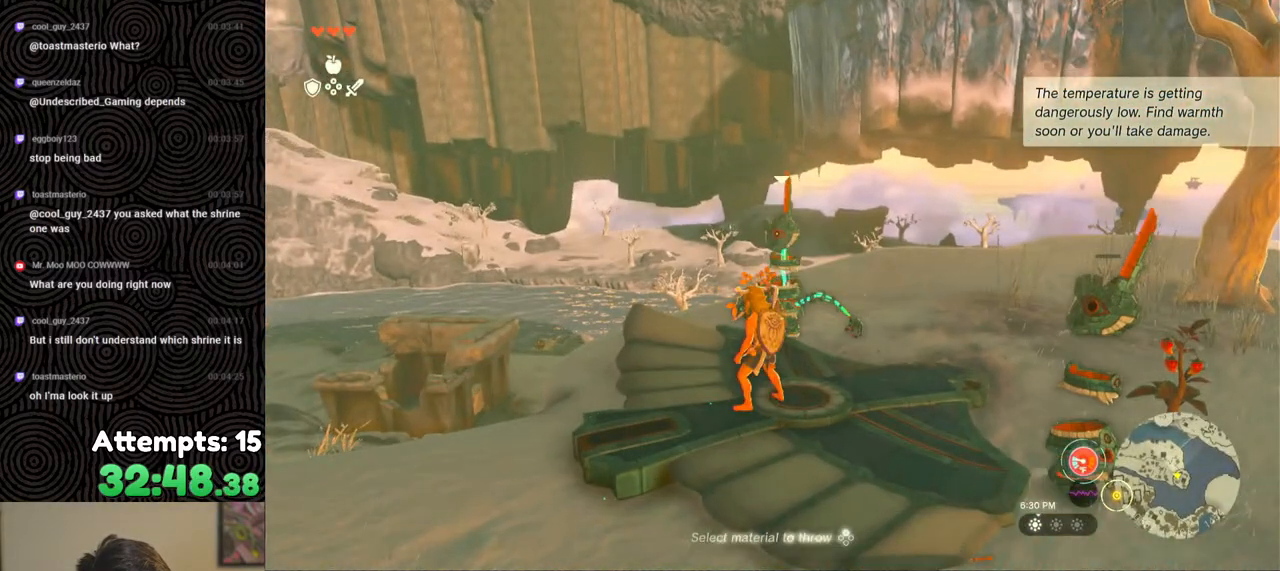
{"buttons": [], "left_stick": "center", "right_stick": "center", "events": [[33, "left_stick", "up"], [83, "right_stick", "center"], [150, "right_stick", "up-right"], [167, "left_stick", "center"], [183, "R1", "up"], [250, "right_stick", "up-left"], [350, "right_stick", "center"]]}
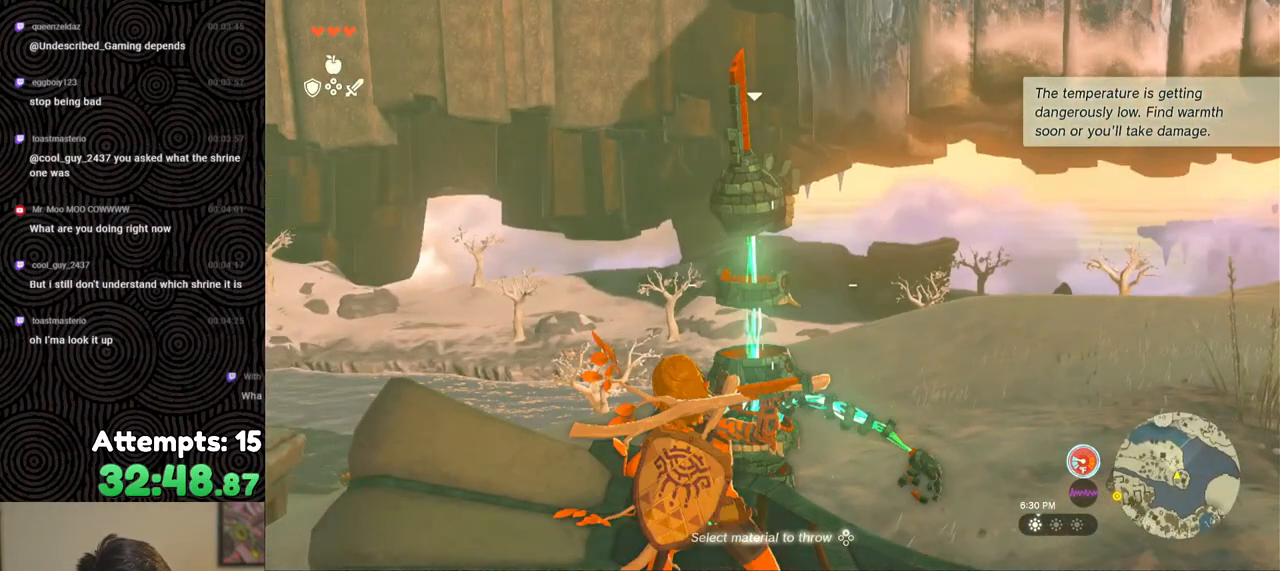
{"buttons": [], "left_stick": "center", "right_stick": "center", "events": [[33, "right_stick", "up-left"], [150, "left_stick", "down"], [200, "right_stick", "center"], [467, "left_stick", "center"]]}
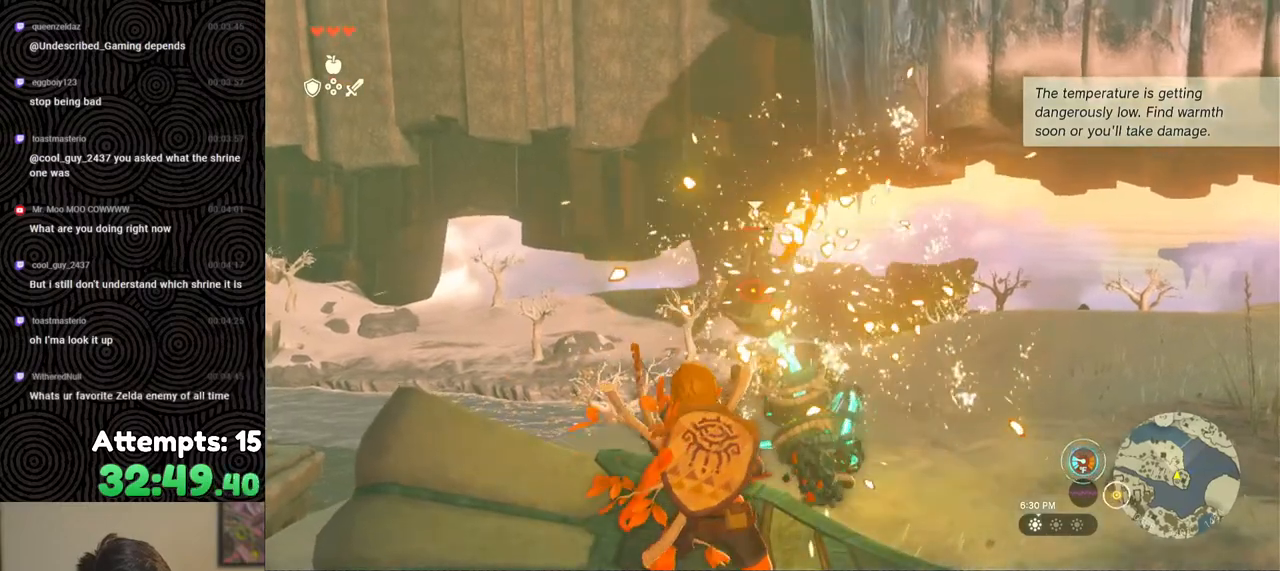
{"buttons": ["R1"], "left_stick": "center", "right_stick": "center", "events": [[50, "R1", "down"], [217, "DPAD_UP", "down"], [483, "DPAD_UP", "up"]]}
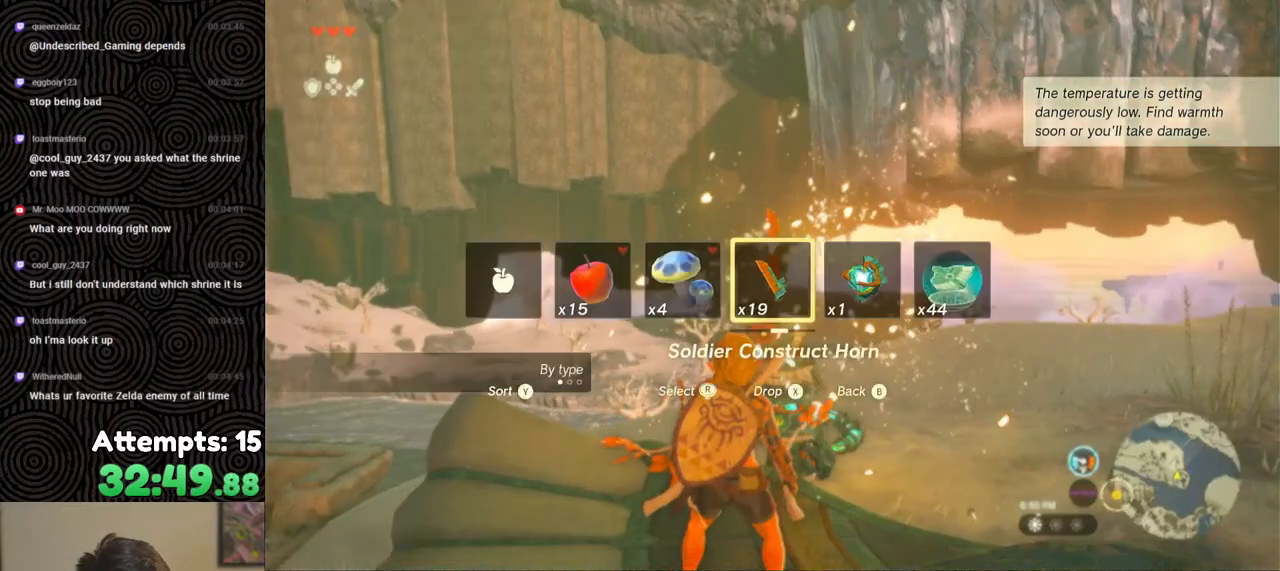
{"buttons": [], "left_stick": "down", "right_stick": "center", "events": [[400, "left_stick", "down"], [450, "R1", "up"]]}
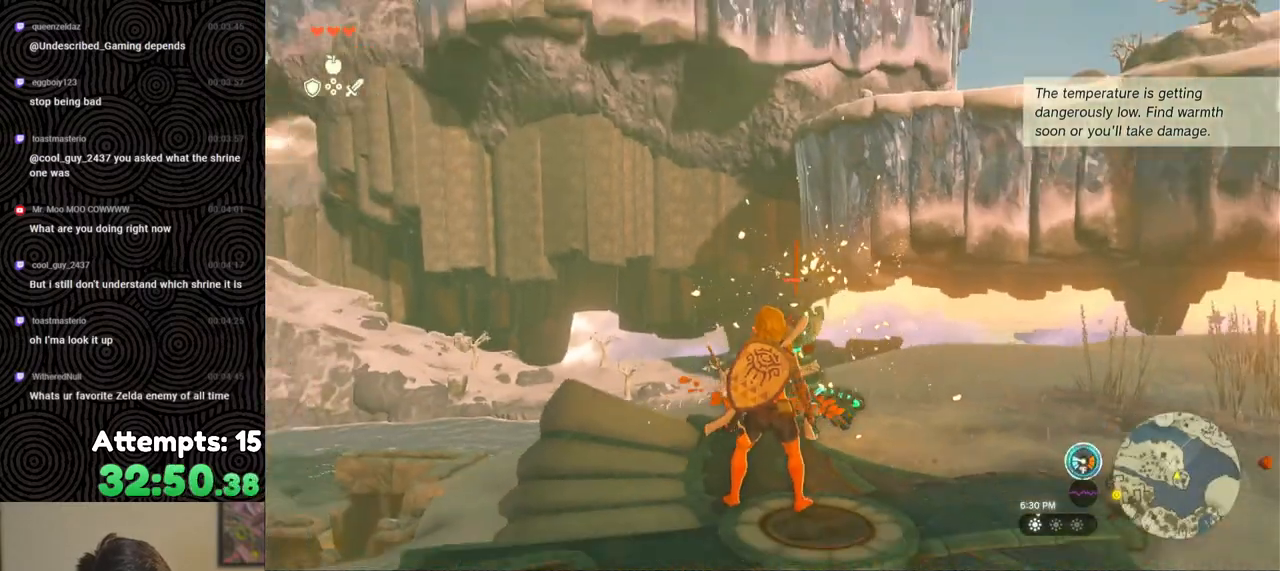
{"buttons": ["R1"], "left_stick": "center", "right_stick": "center", "events": [[17, "left_stick", "center"], [50, "R1", "down"], [150, "DPAD_UP", "down"], [350, "DPAD_UP", "up"]]}
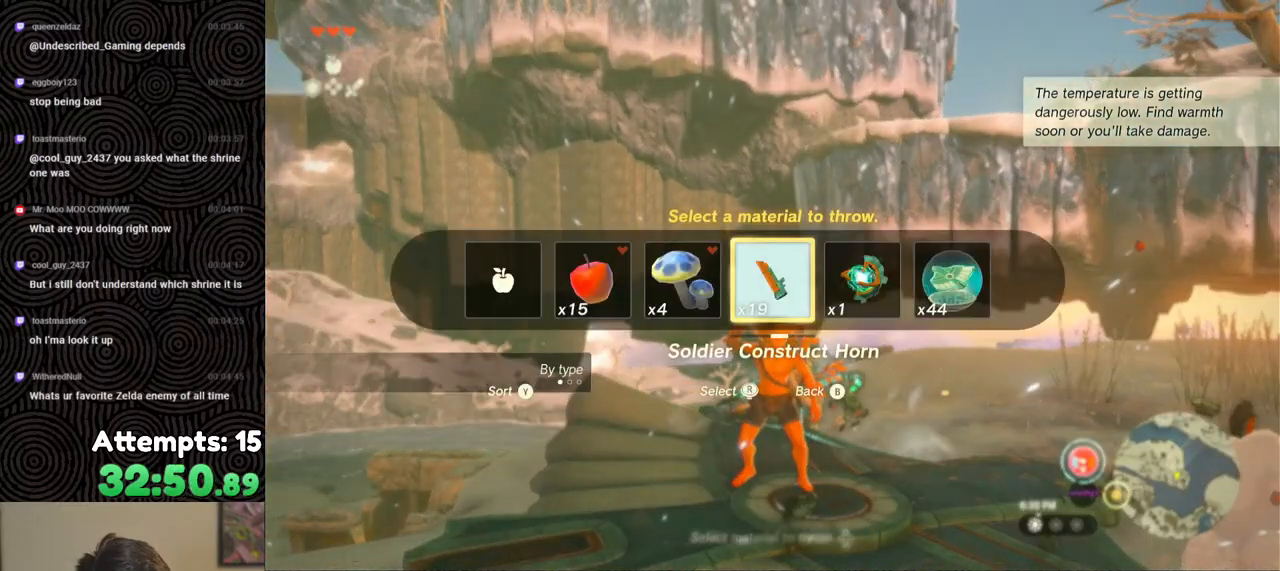
{"buttons": ["R1"], "left_stick": "center", "right_stick": "down", "events": [[117, "left_stick", "down"], [300, "right_stick", "down"], [317, "left_stick", "center"]]}
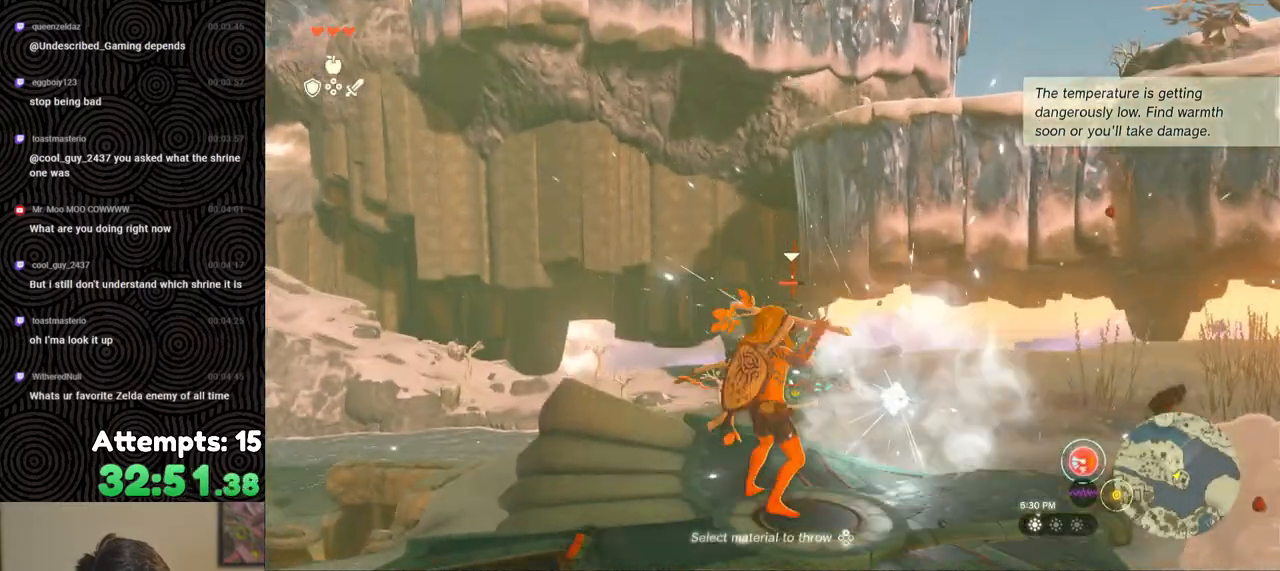
{"buttons": [], "left_stick": "center", "right_stick": "down", "events": [[100, "left_stick", "up"], [233, "left_stick", "center"], [417, "R1", "up"]]}
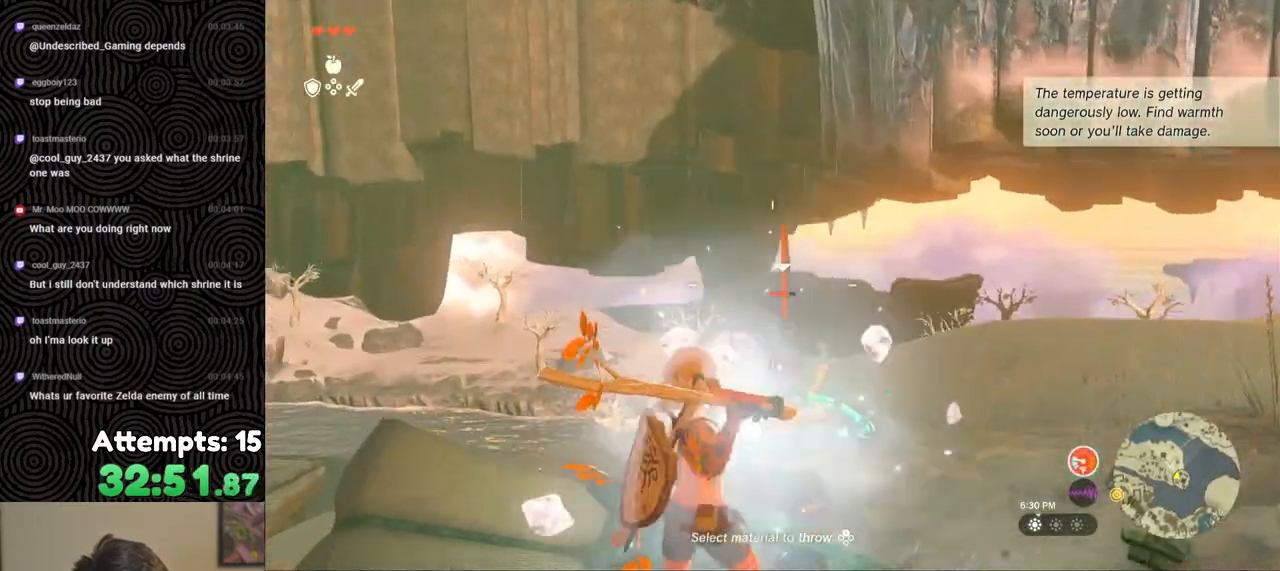
{"buttons": [], "left_stick": "down", "right_stick": "up", "events": [[33, "left_stick", "down-right"], [233, "left_stick", "down"], [400, "right_stick", "center"], [500, "right_stick", "up"]]}
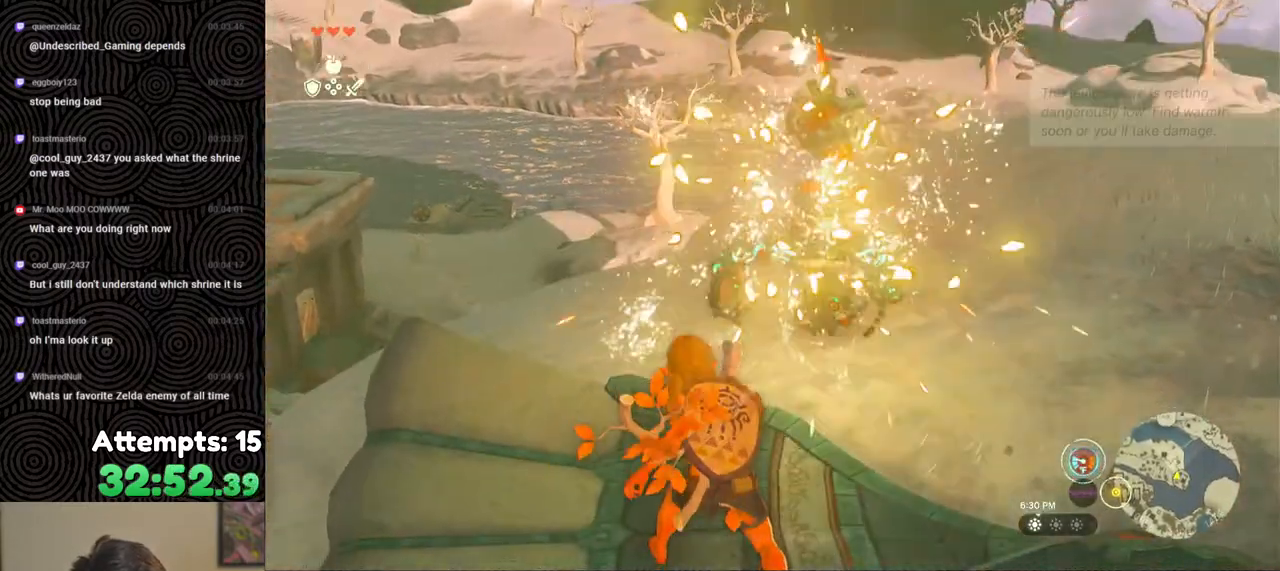
{"buttons": [], "left_stick": "down", "right_stick": "center", "events": [[200, "right_stick", "up-right"], [317, "right_stick", "center"]]}
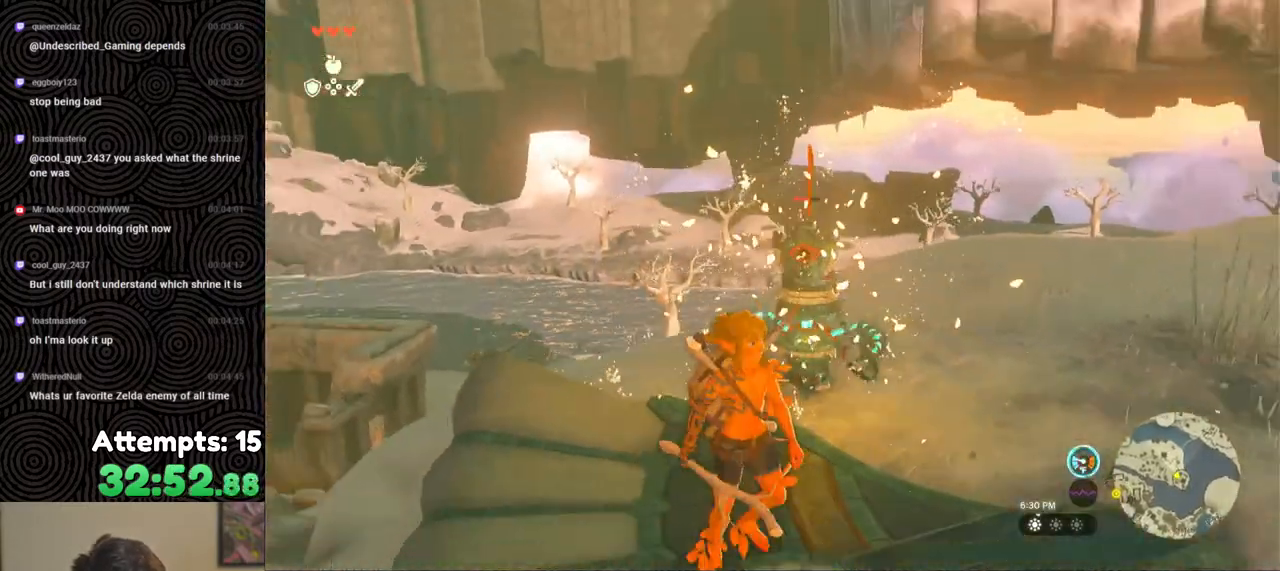
{"buttons": ["R1"], "left_stick": "center", "right_stick": "center", "events": [[33, "left_stick", "center"], [50, "R1", "down"], [183, "DPAD_UP", "down"], [300, "DPAD_UP", "up"]]}
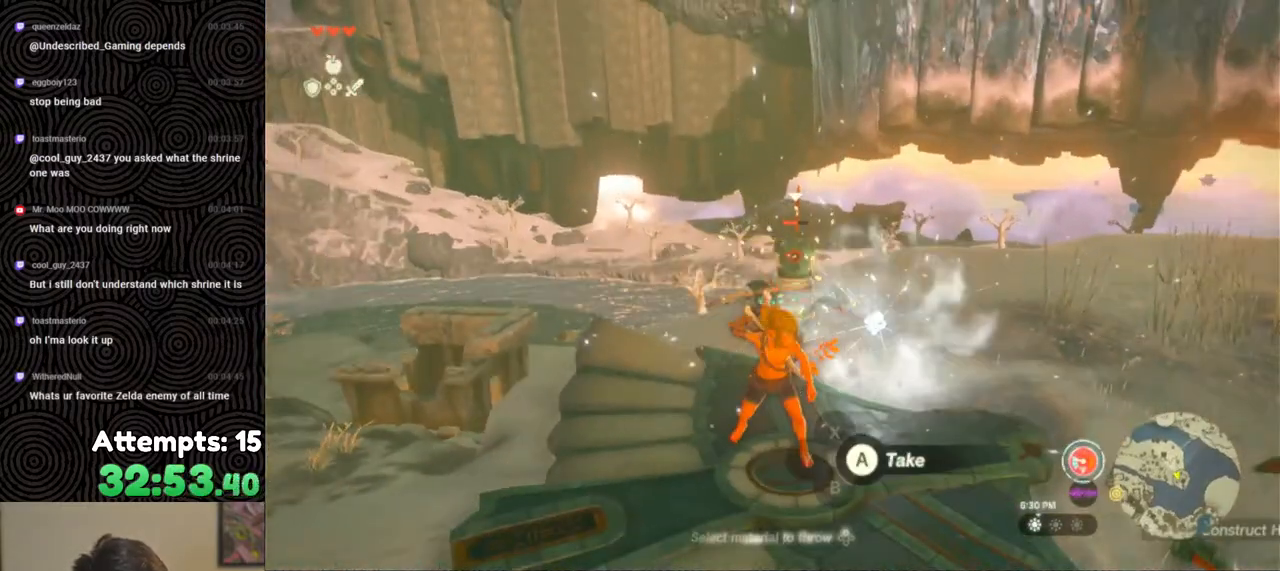
{"buttons": ["R1"], "left_stick": "down-right", "right_stick": "center", "events": [[100, "right_stick", "up"], [217, "left_stick", "down-right"], [350, "right_stick", "center"]]}
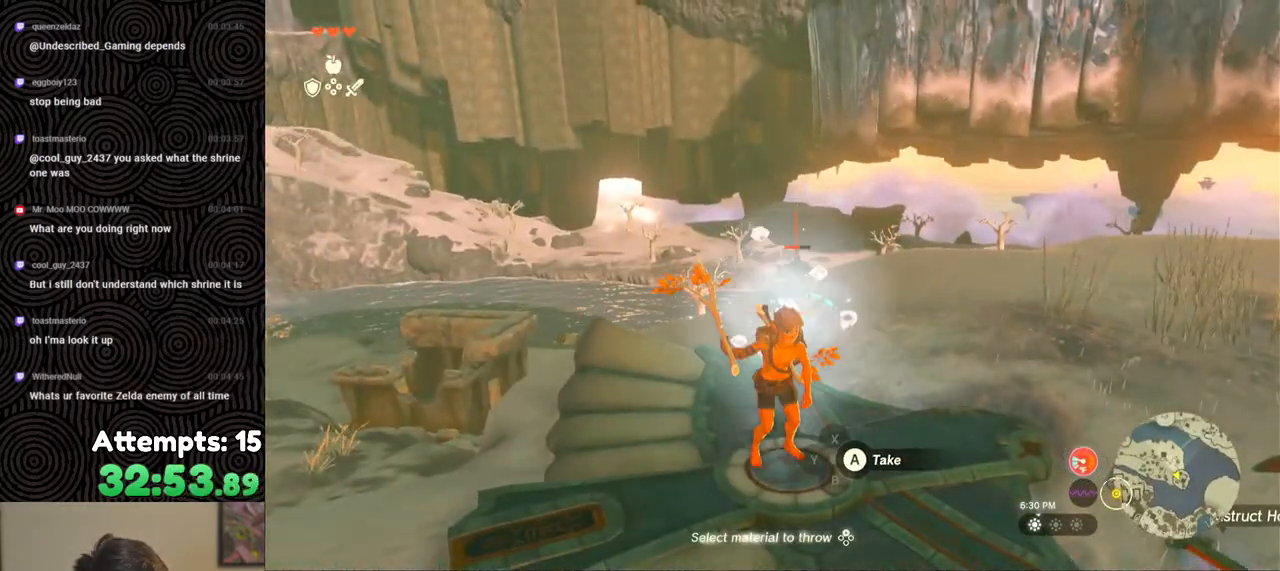
{"buttons": ["R1"], "left_stick": "up-left", "right_stick": "center", "events": [[117, "right_stick", "left"], [150, "left_stick", "right"], [267, "left_stick", "up"], [350, "right_stick", "center"], [383, "left_stick", "up-left"]]}
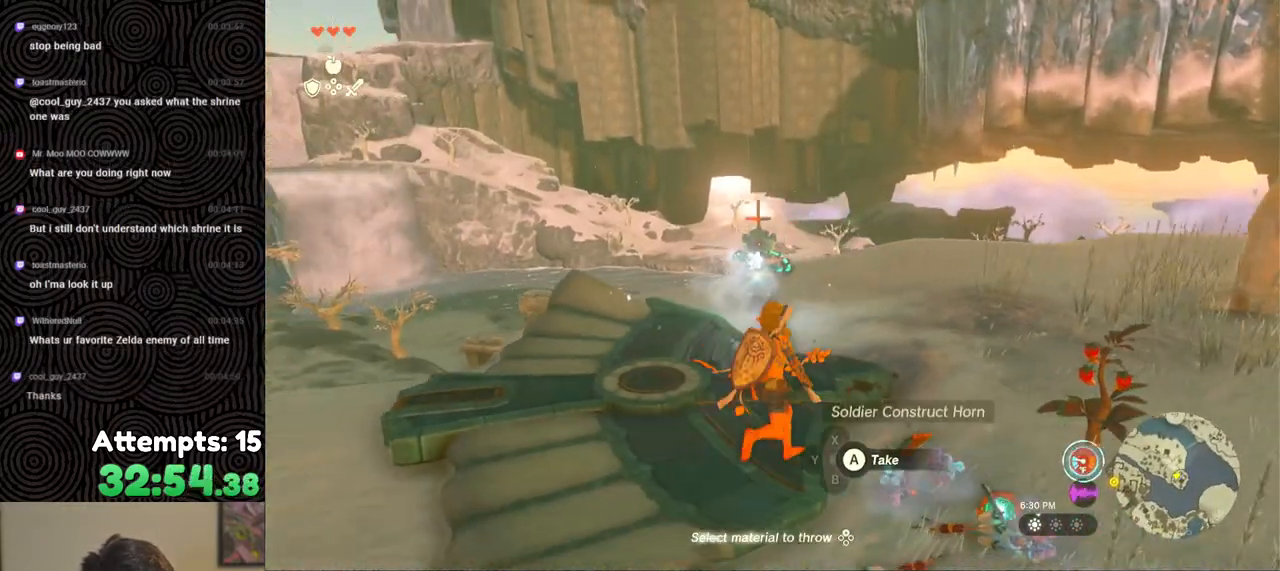
{"buttons": [], "left_stick": "left", "right_stick": "right", "events": [[17, "R1", "up"], [83, "left_stick", "left"], [367, "right_stick", "right"]]}
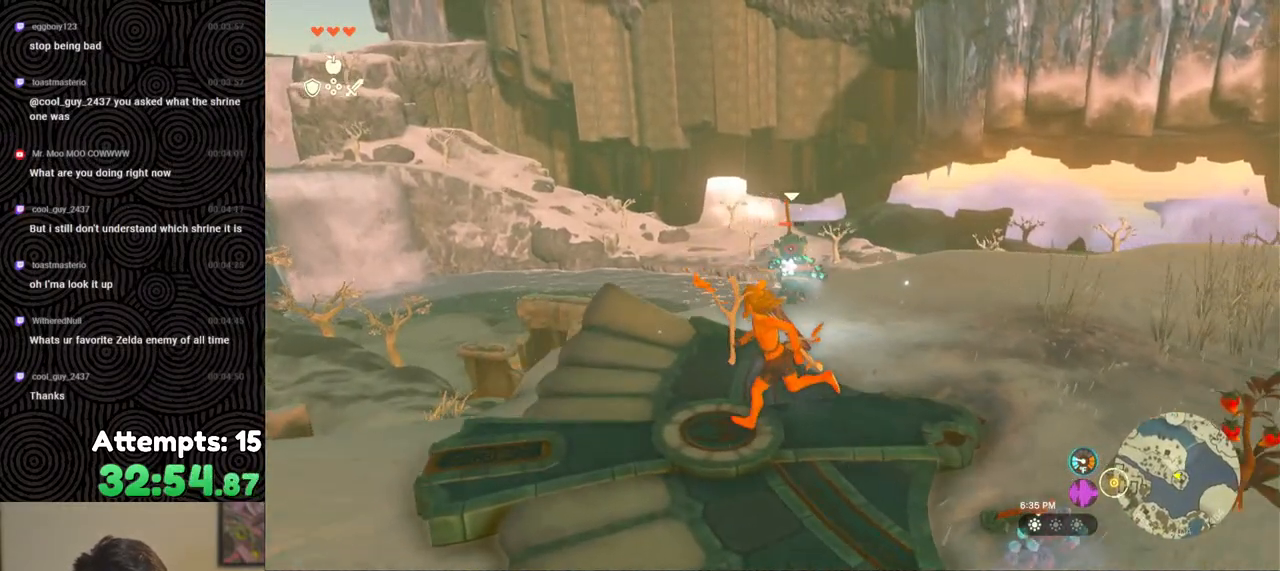
{"buttons": [], "left_stick": "right", "right_stick": "center", "events": [[33, "left_stick", "up-left"], [300, "left_stick", "up-right"], [367, "left_stick", "right"], [433, "right_stick", "center"]]}
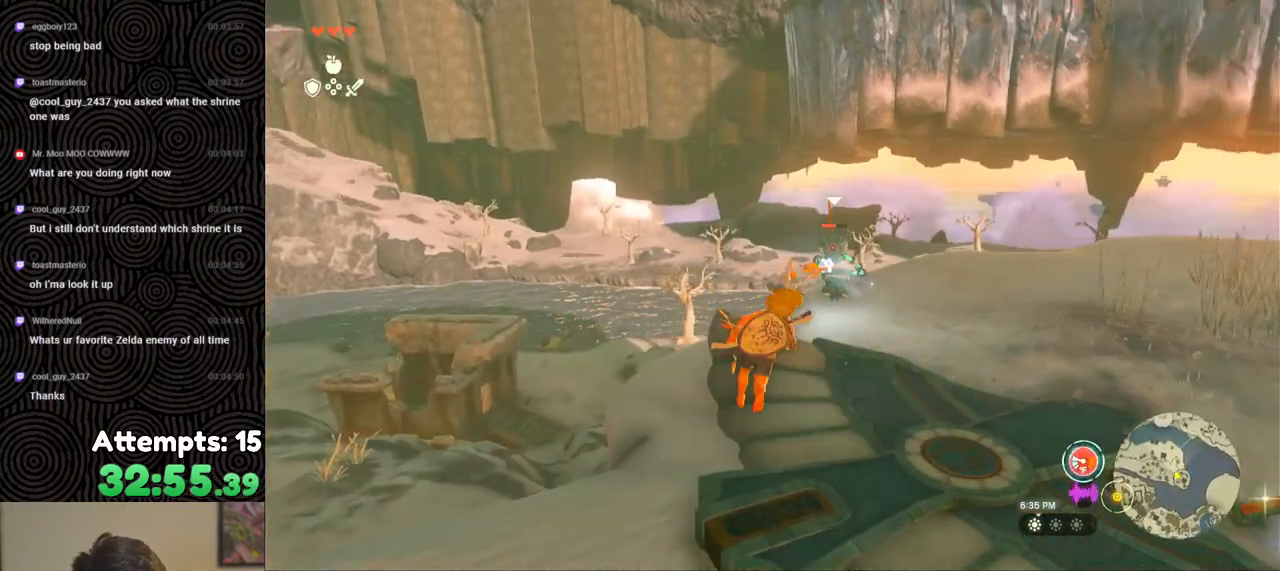
{"buttons": [], "left_stick": "right", "right_stick": "left", "events": [[17, "left_stick", "down-right"], [383, "left_stick", "right"], [400, "right_stick", "left"]]}
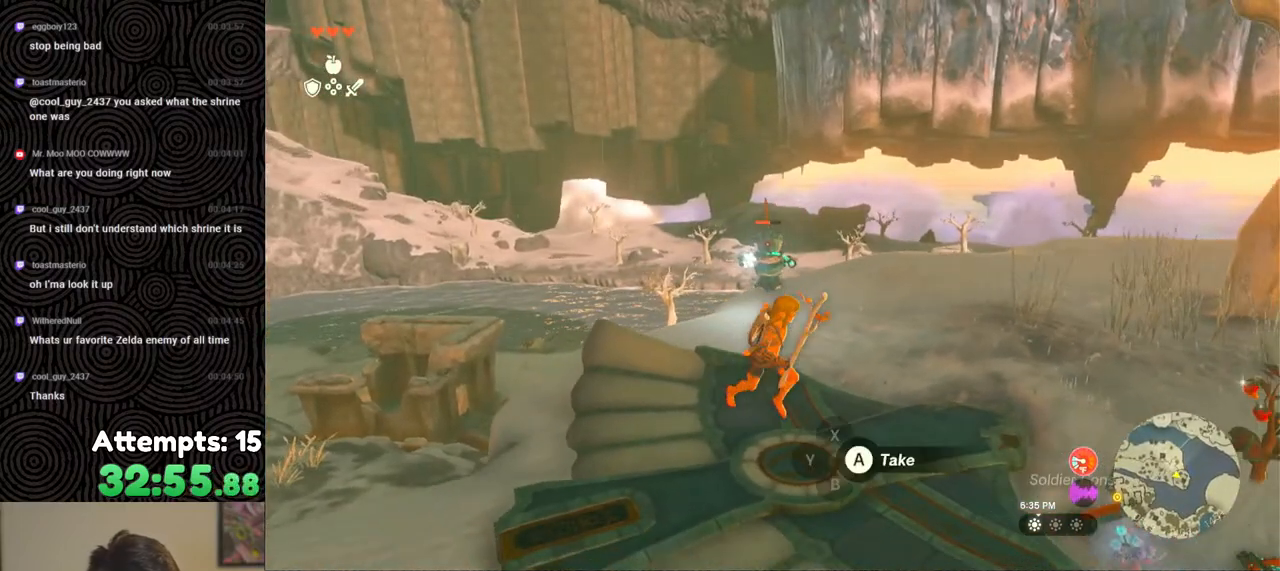
{"buttons": ["R1"], "left_stick": "down-left", "right_stick": "center", "events": [[150, "left_stick", "up"], [300, "left_stick", "left"], [333, "right_stick", "up"], [400, "left_stick", "down-left"], [450, "R1", "down"], [467, "right_stick", "center"]]}
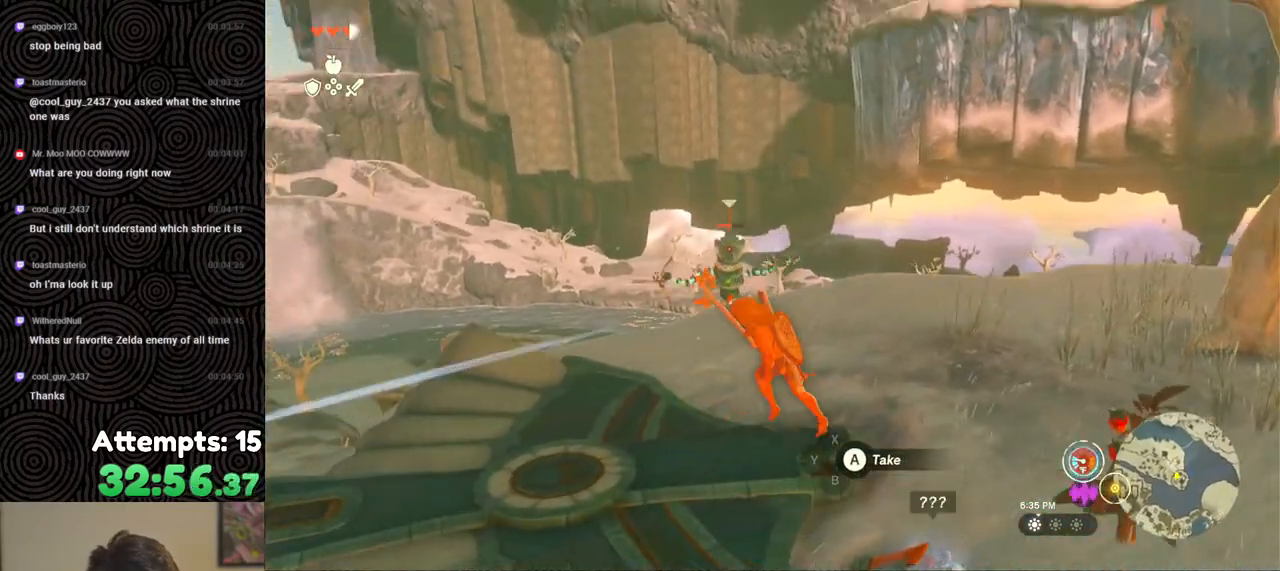
{"buttons": ["R1"], "left_stick": "center", "right_stick": "center", "events": [[17, "left_stick", "center"], [117, "DPAD_UP", "down"], [317, "DPAD_UP", "up"]]}
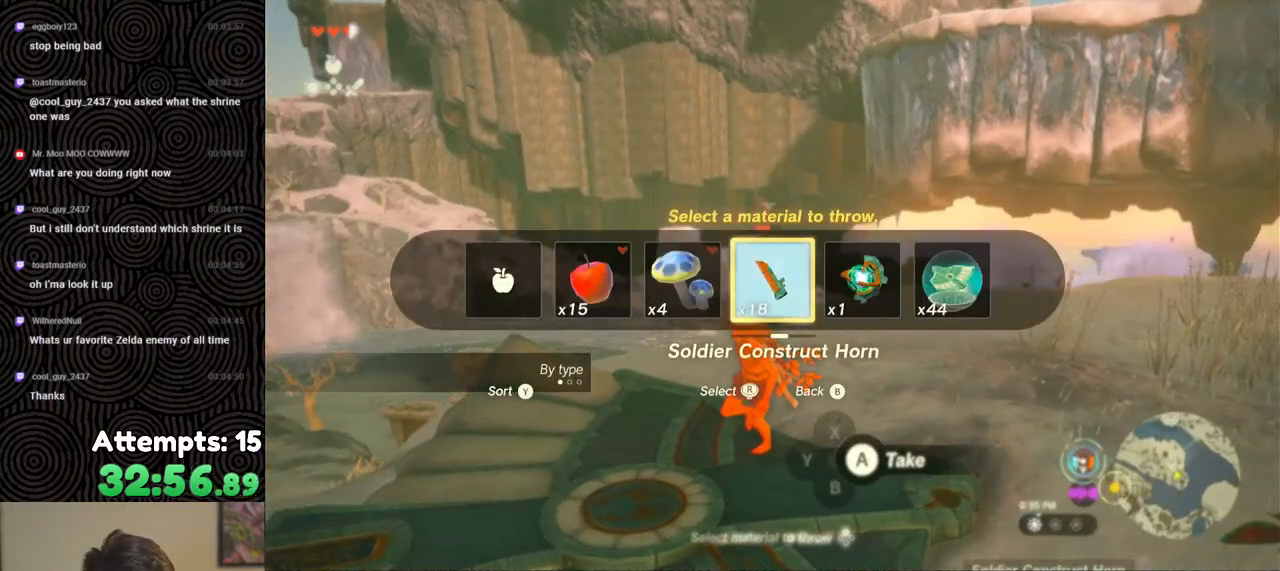
{"buttons": ["R1"], "left_stick": "left", "right_stick": "up-right", "events": [[50, "left_stick", "left"], [250, "right_stick", "up-right"]]}
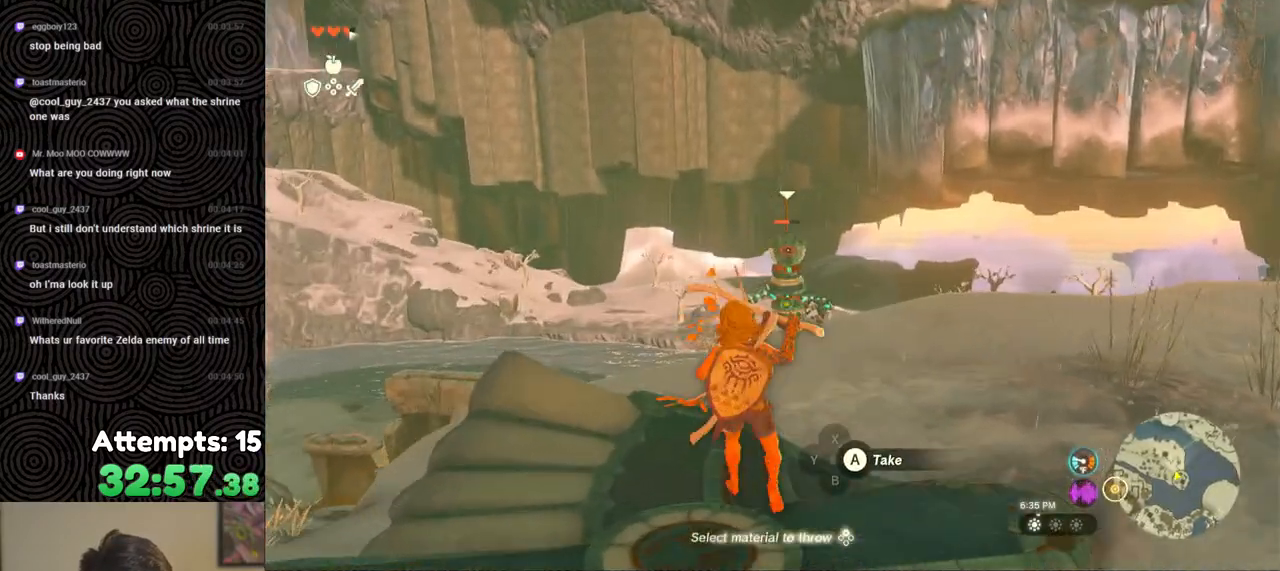
{"buttons": [], "left_stick": "left", "right_stick": "down-right", "events": [[83, "left_stick", "up-left"], [117, "right_stick", "right"], [150, "R1", "up"], [300, "left_stick", "left"], [417, "right_stick", "down-right"]]}
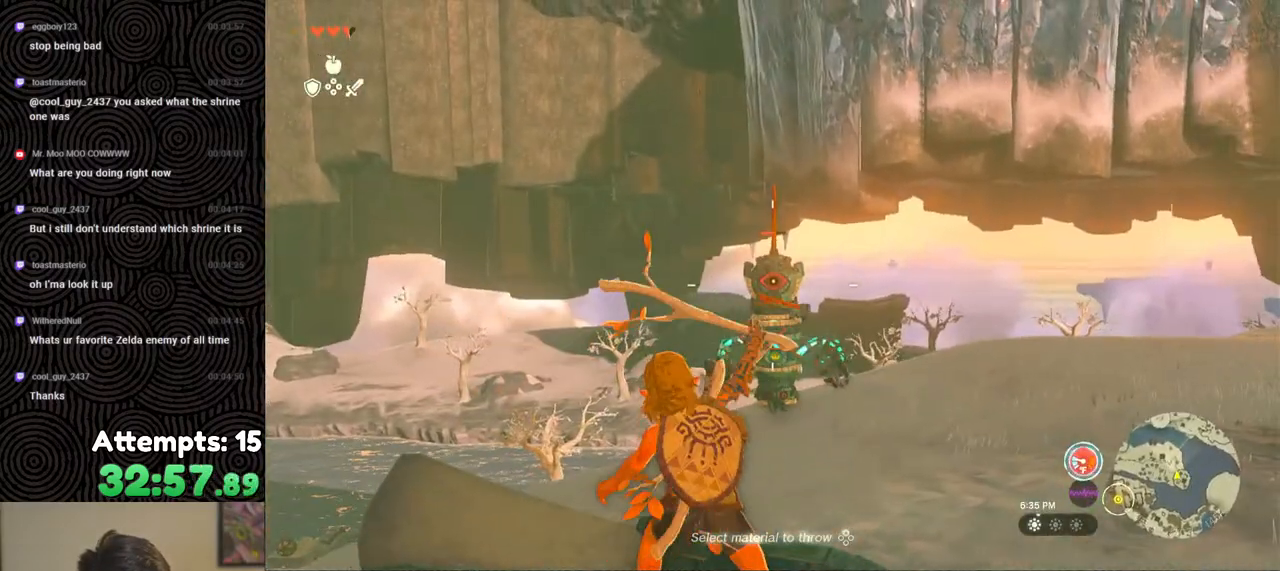
{"buttons": [], "left_stick": "down", "right_stick": "center", "events": [[33, "left_stick", "down"], [83, "left_stick", "down-right"], [100, "right_stick", "down"], [200, "right_stick", "down-left"], [300, "right_stick", "center"], [467, "left_stick", "down"]]}
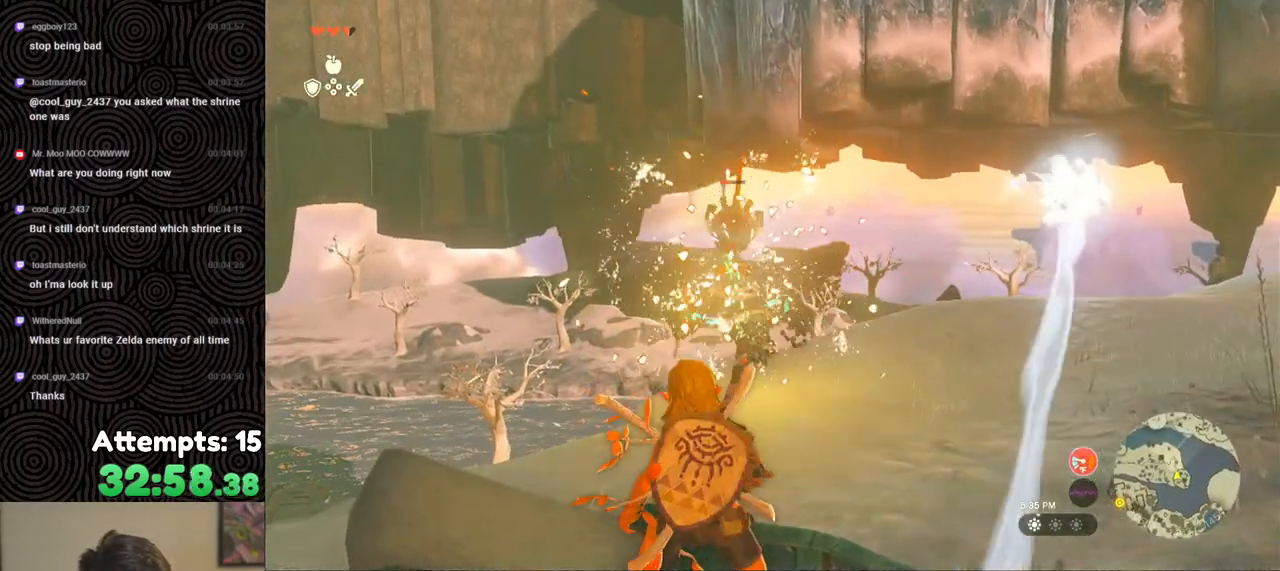
{"buttons": ["R1"], "left_stick": "center", "right_stick": "center", "events": [[117, "right_stick", "left"], [133, "left_stick", "down-right"], [317, "right_stick", "up"], [367, "R1", "down"], [367, "right_stick", "center"], [467, "left_stick", "center"]]}
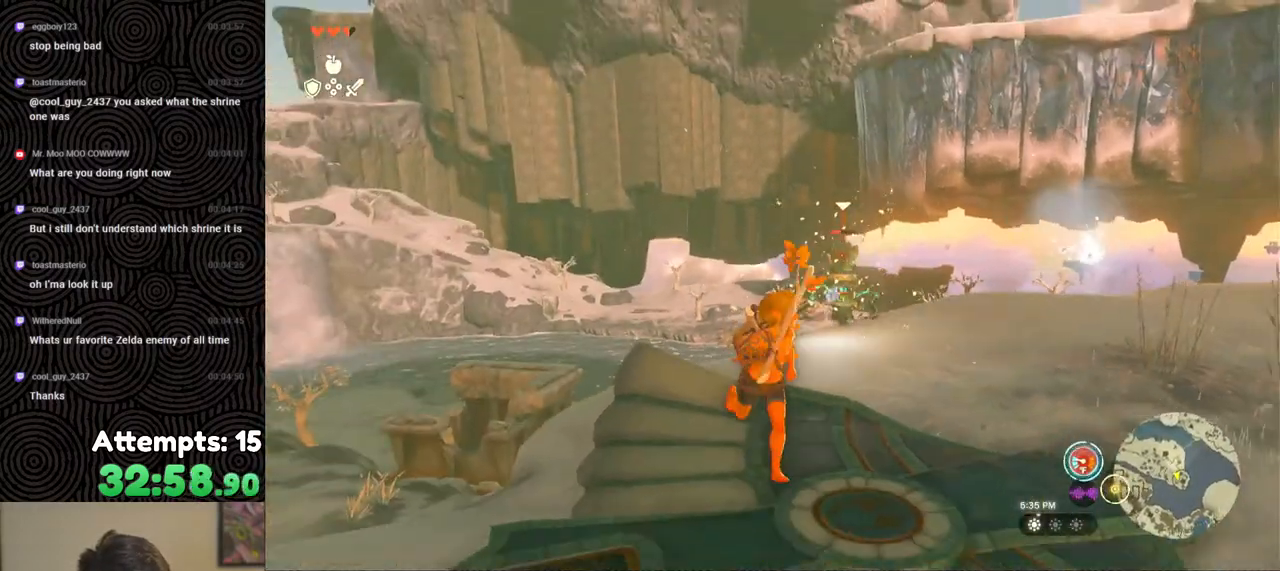
{"buttons": ["R1"], "left_stick": "down-right", "right_stick": "center", "events": [[67, "DPAD_UP", "down"], [233, "DPAD_UP", "up"], [500, "left_stick", "down-right"]]}
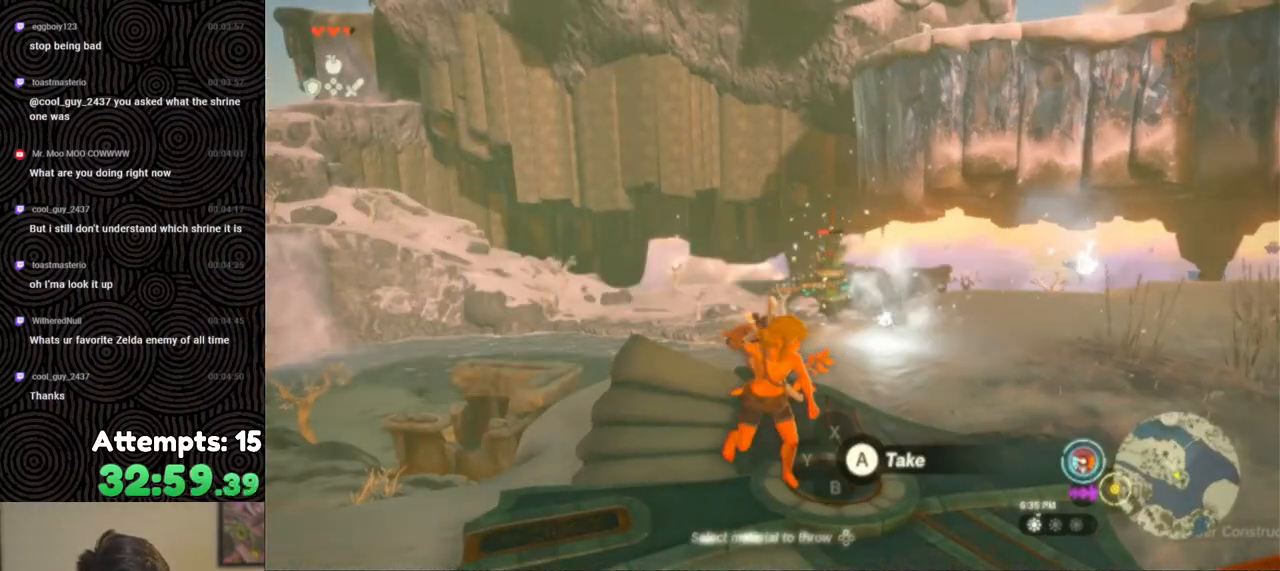
{"buttons": ["R1"], "left_stick": "up", "right_stick": "center", "events": [[33, "right_stick", "up-right"], [217, "right_stick", "center"], [467, "left_stick", "up"]]}
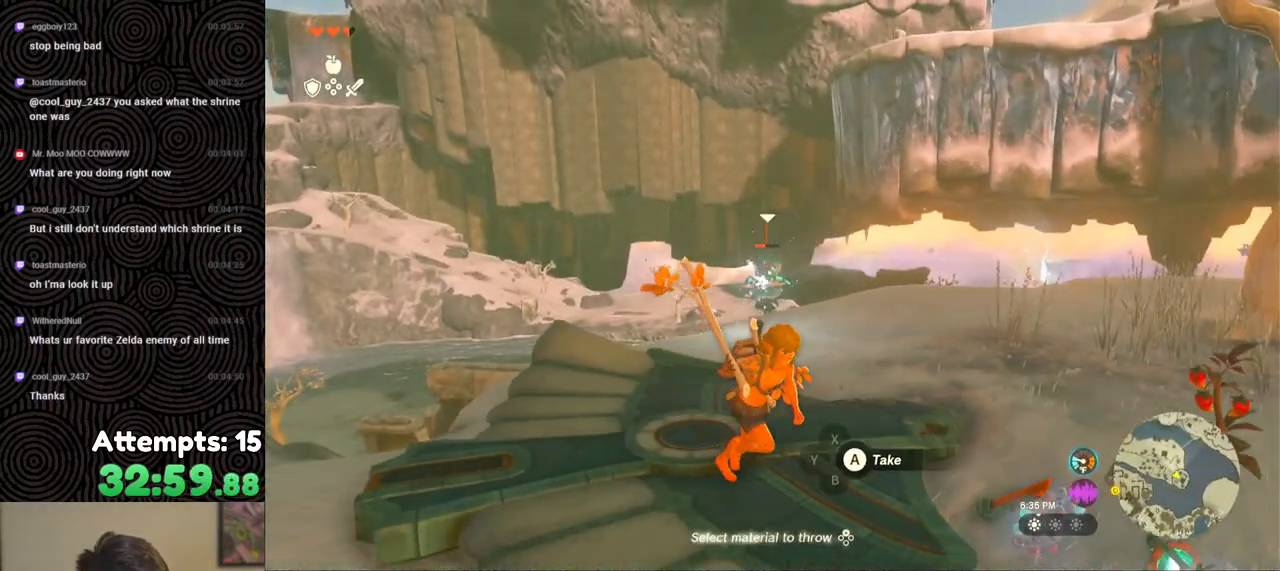
{"buttons": [], "left_stick": "left", "right_stick": "center", "events": [[167, "left_stick", "left"], [350, "R1", "up"]]}
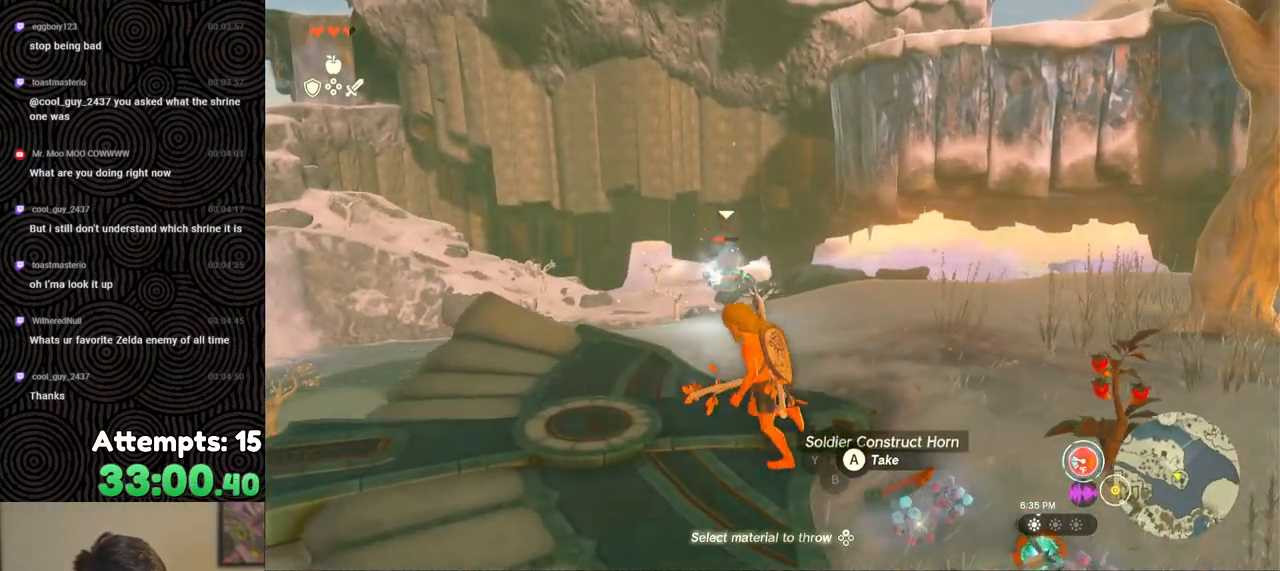
{"buttons": ["L2"], "left_stick": "up", "right_stick": "center", "events": [[117, "left_stick", "up-left"], [150, "right_stick", "right"], [250, "left_stick", "up"], [283, "L2", "down"], [317, "right_stick", "center"]]}
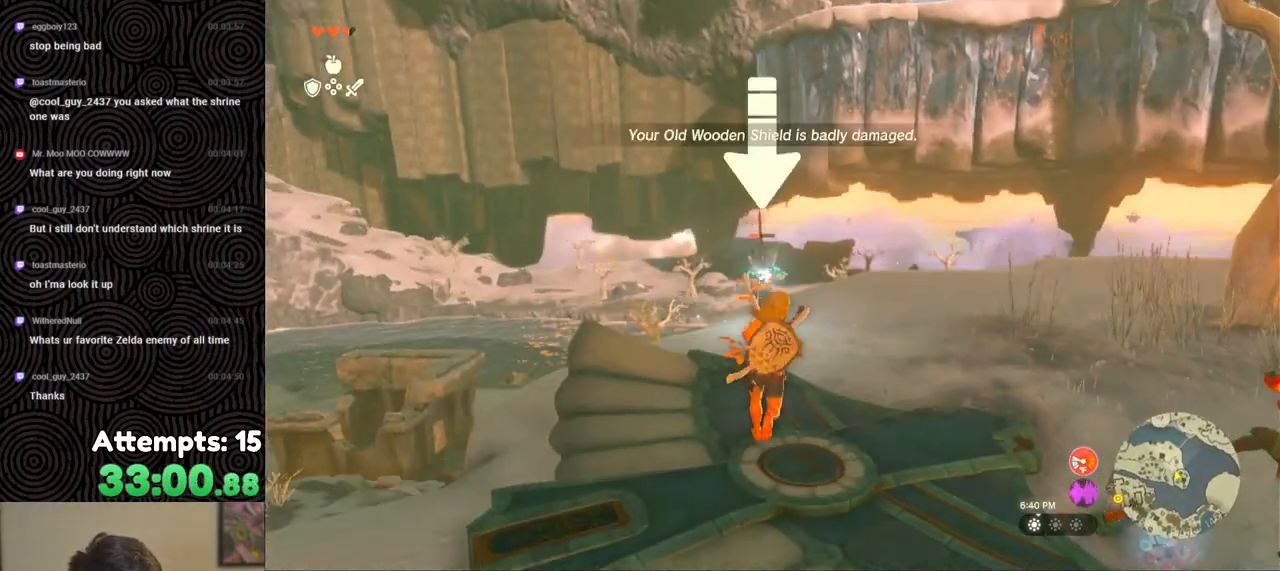
{"buttons": ["L2"], "left_stick": "down-right", "right_stick": "center", "events": [[100, "left_stick", "down"], [150, "left_stick", "down-right"], [283, "B", "down"], [333, "B", "up"]]}
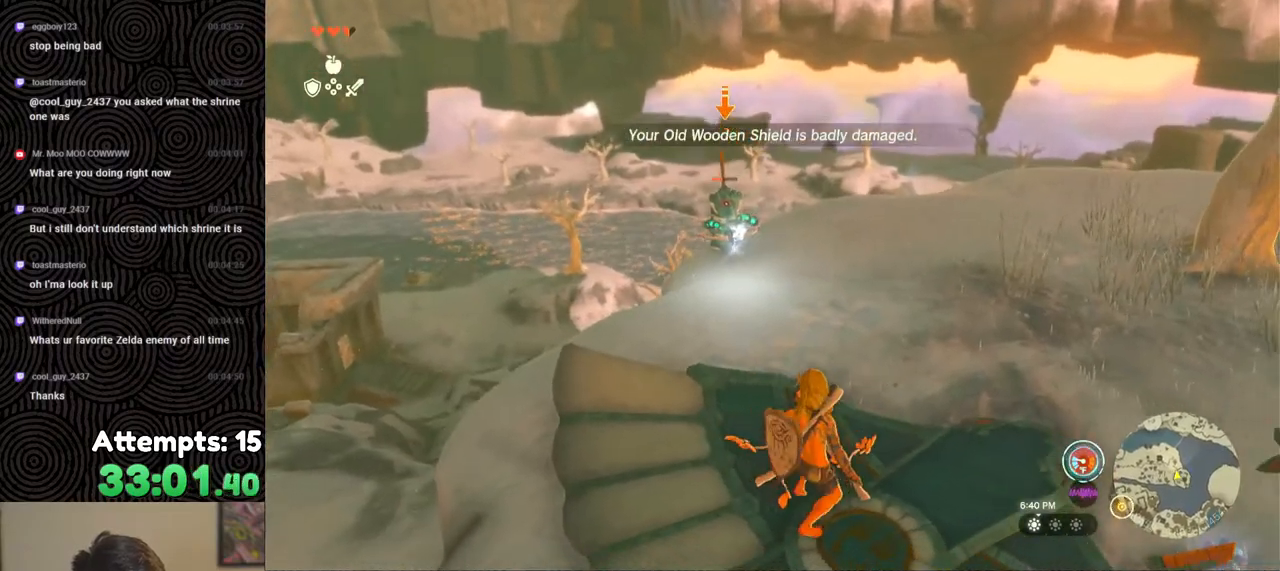
{"buttons": ["L2"], "left_stick": "up", "right_stick": "center", "events": [[83, "left_stick", "right"], [367, "left_stick", "up"]]}